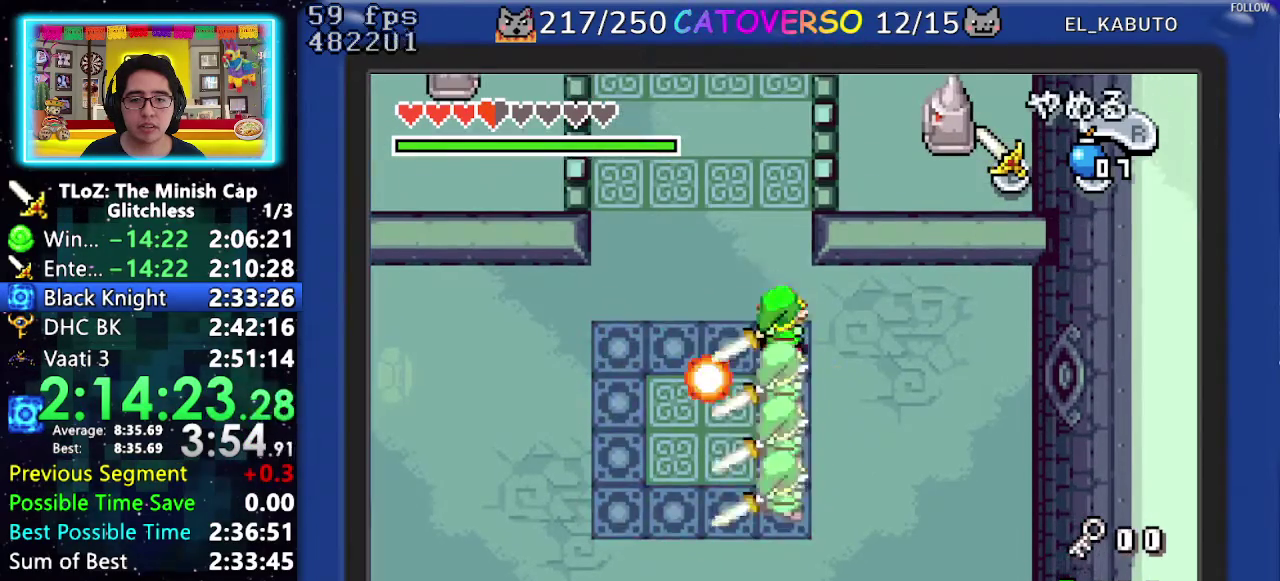
Gameplay with a controller (Nintendo layout); each line is a JSON object with the inputs held at the frame after it. "events" lists button and stick changes between this image and that frame as [ms after this image, input, new state], when the widget could be followed in between. Not read: L3 R3 START.
{"buttons": ["DPAD_UP", "DPAD_LEFT"], "events": [[150, "B", "up"], [500, "DPAD_LEFT", "down"]]}
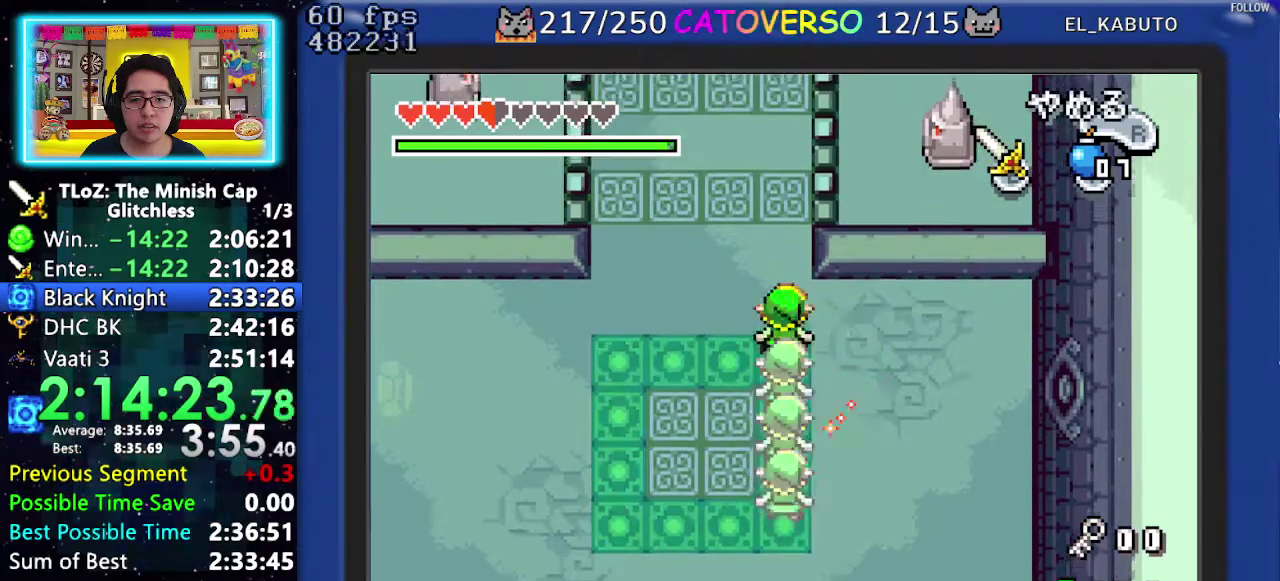
{"buttons": ["DPAD_UP"], "events": [[150, "DPAD_LEFT", "up"], [350, "DPAD_LEFT", "down"], [483, "DPAD_LEFT", "up"]]}
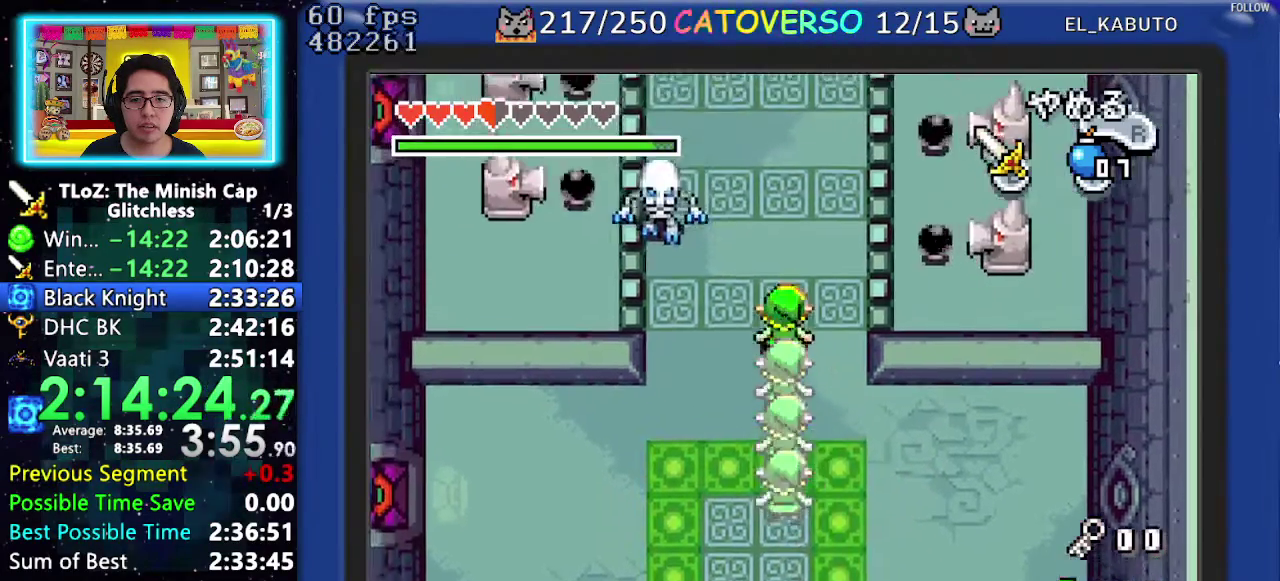
{"buttons": ["DPAD_DOWN"], "events": [[400, "DPAD_UP", "up"], [483, "DPAD_DOWN", "down"]]}
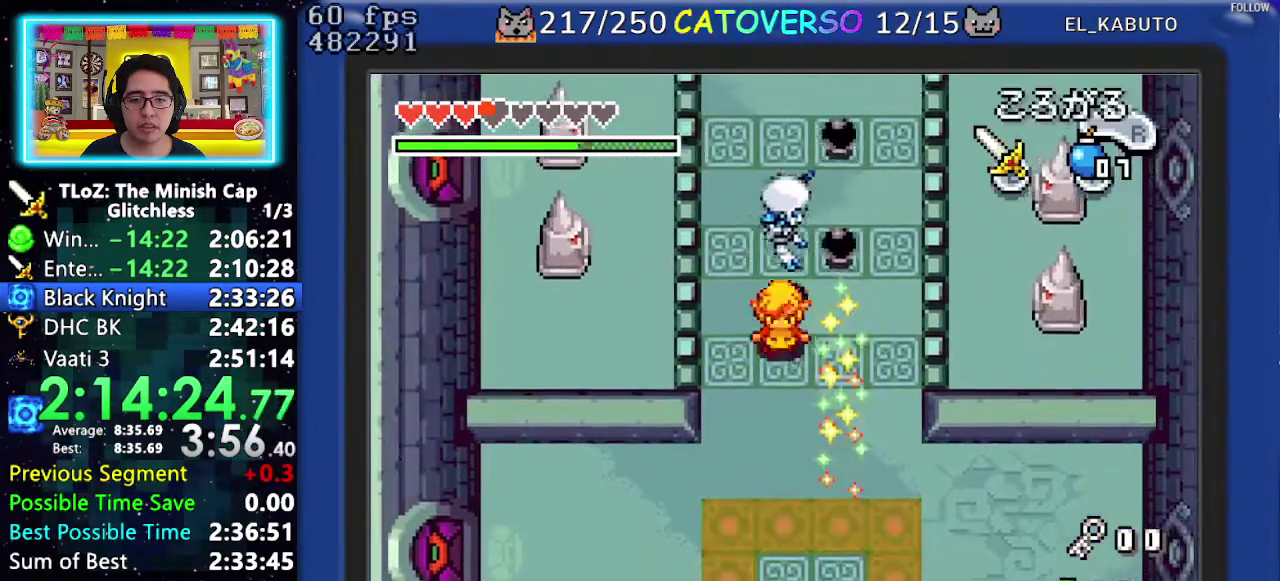
{"buttons": ["B"], "events": [[133, "DPAD_DOWN", "up"], [150, "DPAD_RIGHT", "down"], [333, "DPAD_RIGHT", "up"], [367, "DPAD_UP", "down"], [433, "DPAD_UP", "up"], [467, "B", "down"]]}
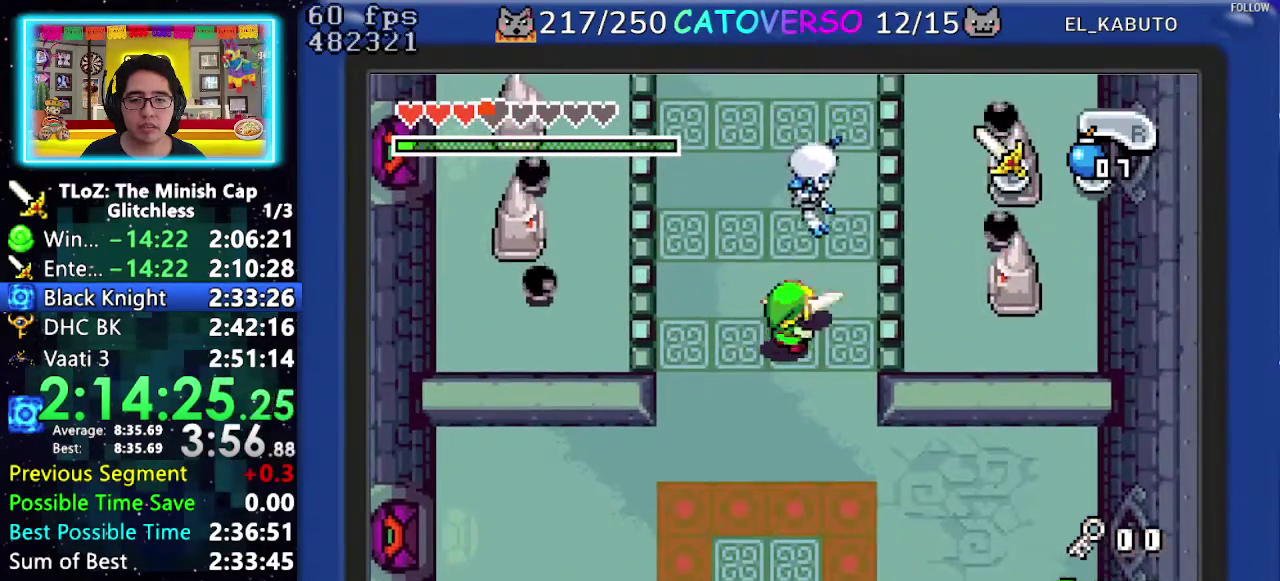
{"buttons": ["DPAD_UP", "DPAD_RIGHT"], "events": [[83, "B", "up"], [133, "B", "down"], [233, "B", "up"], [283, "B", "down"], [417, "B", "up"], [433, "DPAD_RIGHT", "down"], [500, "DPAD_UP", "down"]]}
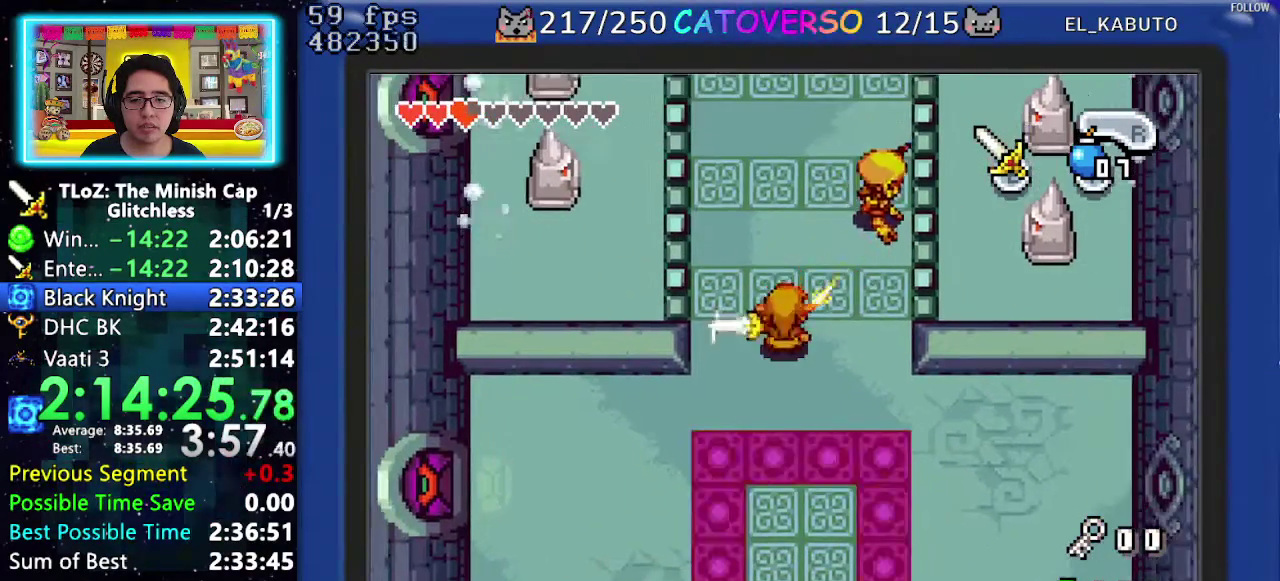
{"buttons": ["B"], "events": [[350, "B", "down"], [450, "DPAD_RIGHT", "up"], [500, "DPAD_UP", "up"]]}
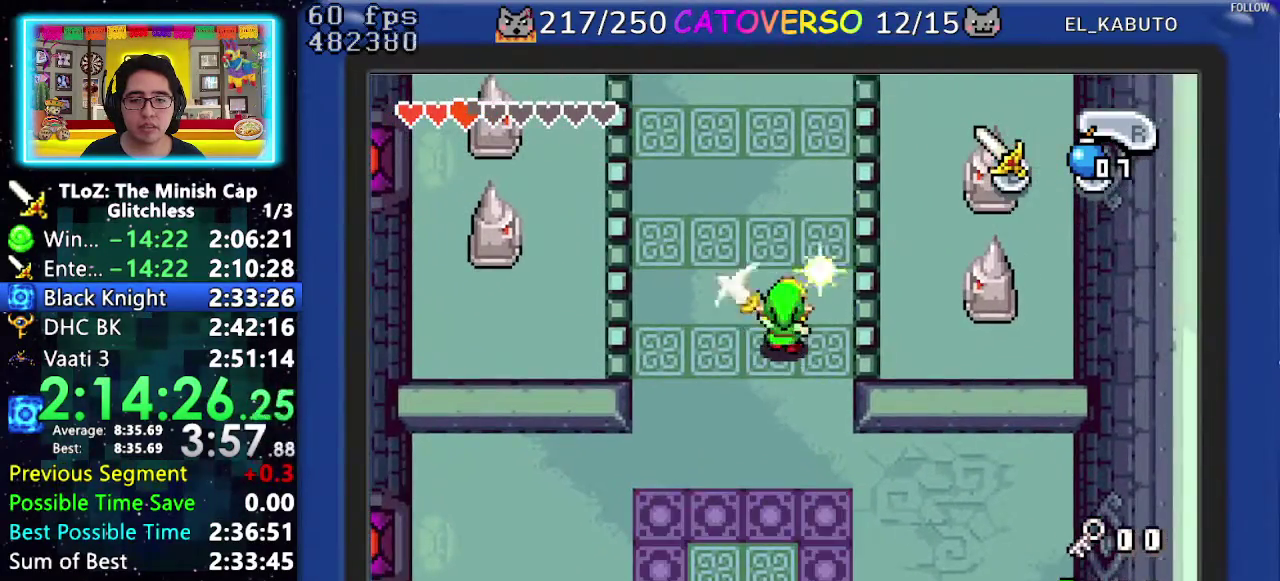
{"buttons": ["B", "DPAD_DOWN", "DPAD_RIGHT"], "events": [[233, "DPAD_DOWN", "down"], [283, "DPAD_RIGHT", "down"]]}
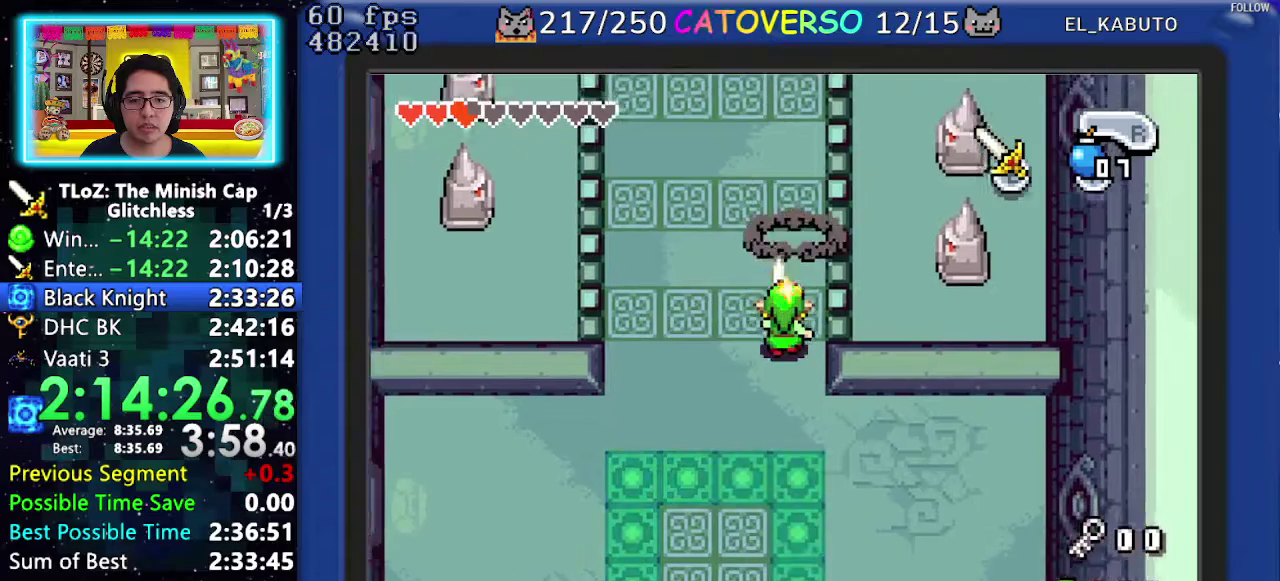
{"buttons": ["B", "DPAD_DOWN"], "events": [[83, "DPAD_RIGHT", "up"]]}
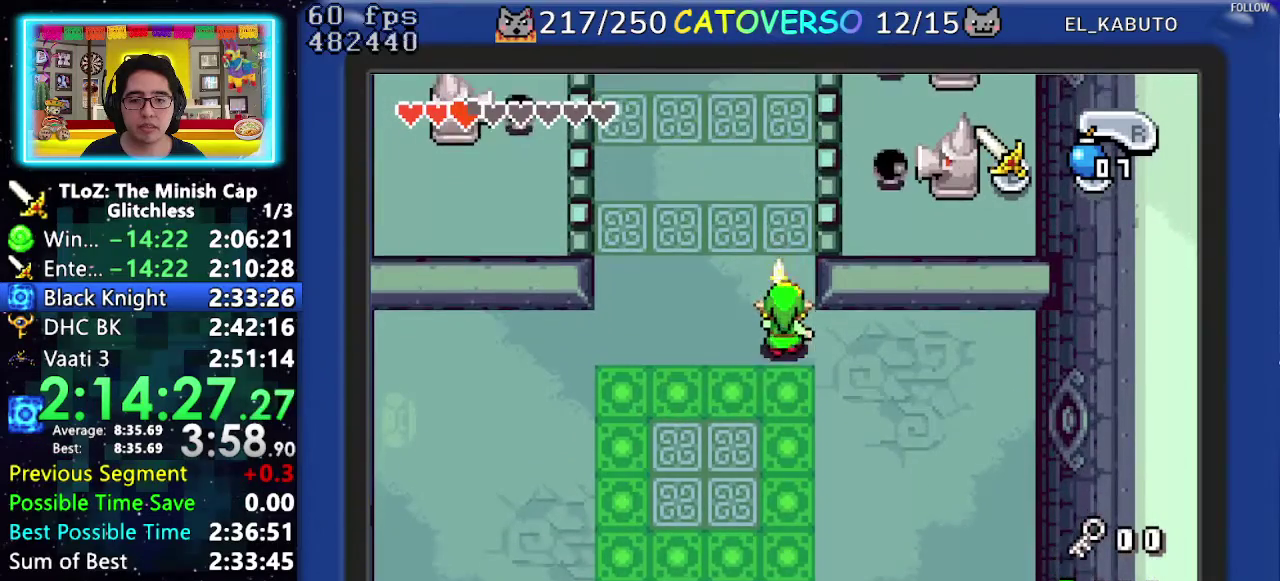
{"buttons": ["B", "DPAD_DOWN"], "events": []}
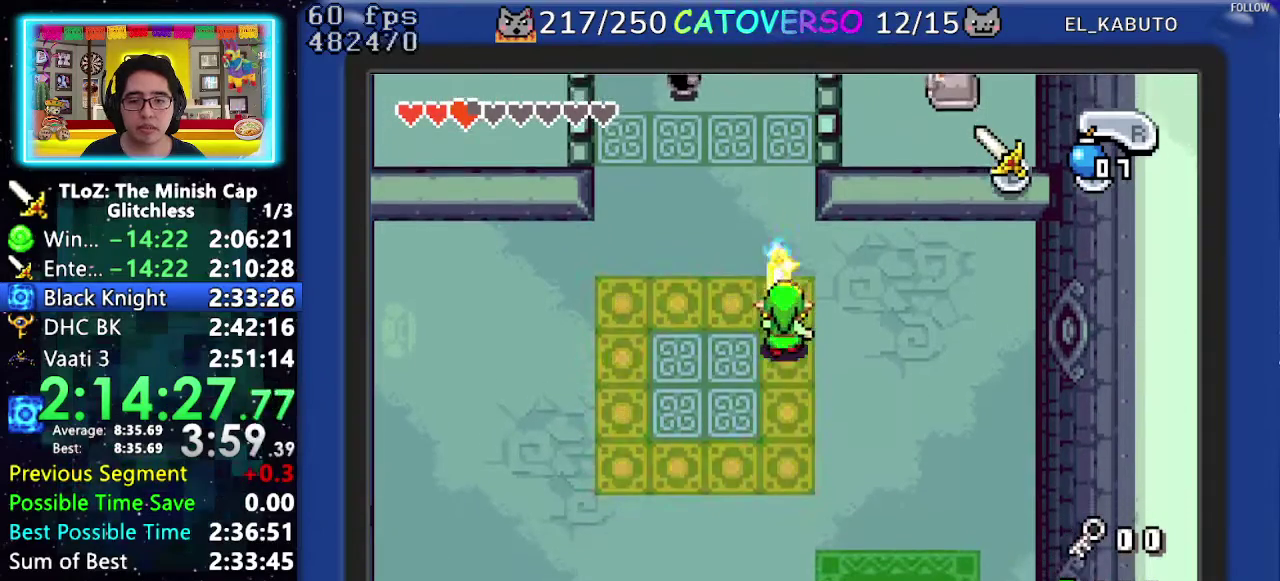
{"buttons": ["B", "DPAD_DOWN"], "events": []}
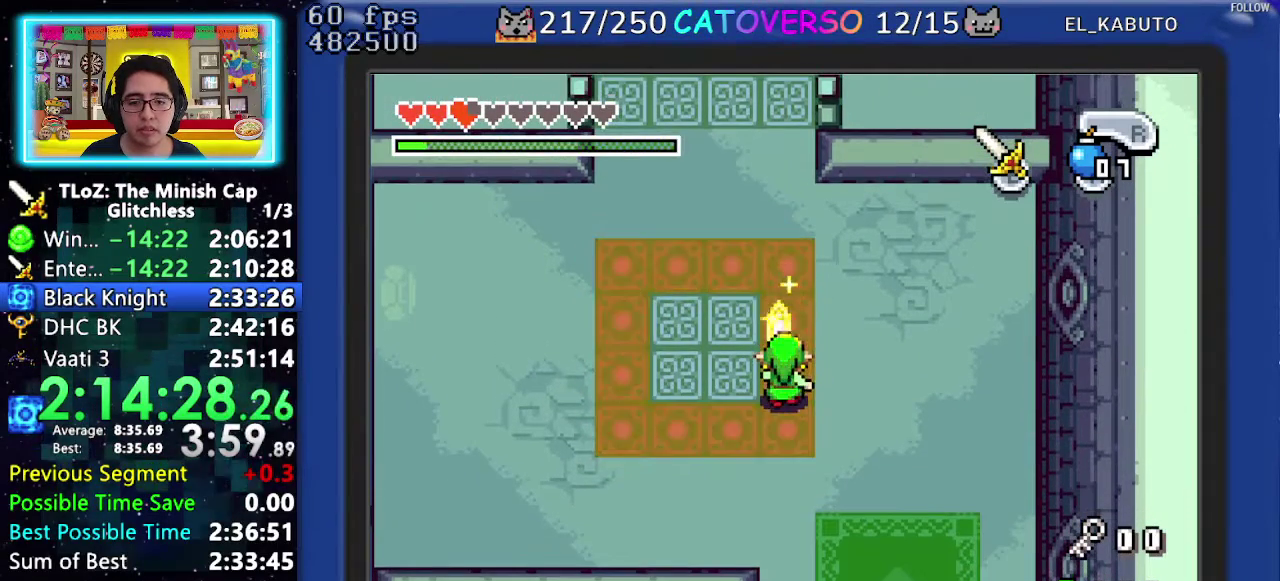
{"buttons": ["B"], "events": [[50, "DPAD_DOWN", "up"], [283, "DPAD_DOWN", "down"], [350, "DPAD_DOWN", "up"]]}
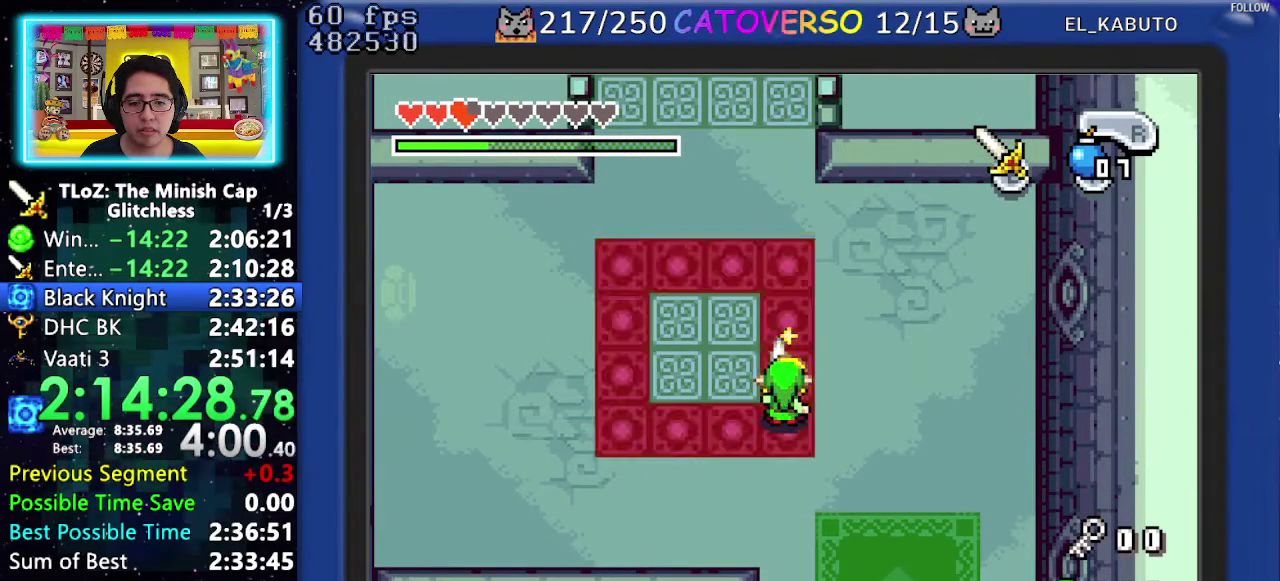
{"buttons": ["B"], "events": []}
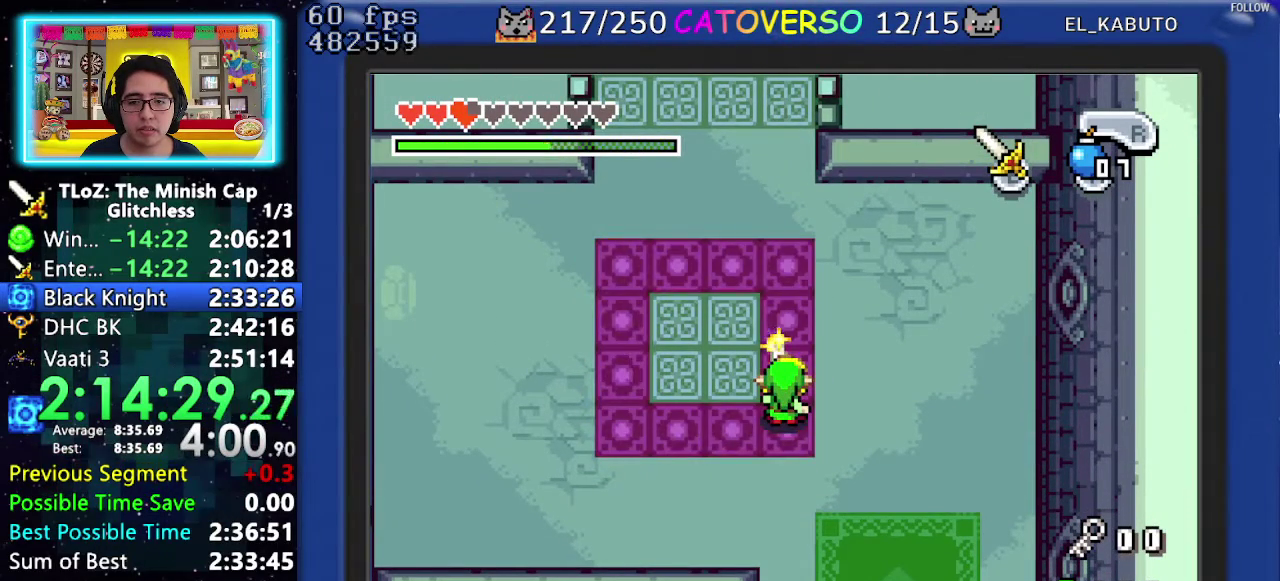
{"buttons": ["B"], "events": []}
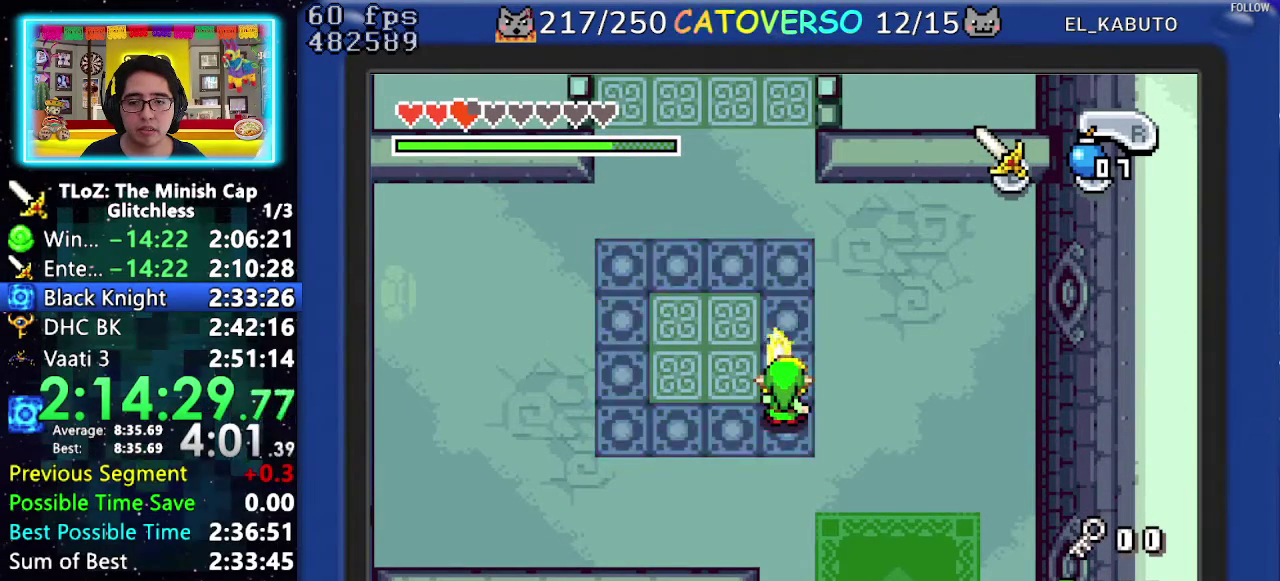
{"buttons": ["B", "DPAD_UP"], "events": [[500, "DPAD_UP", "down"]]}
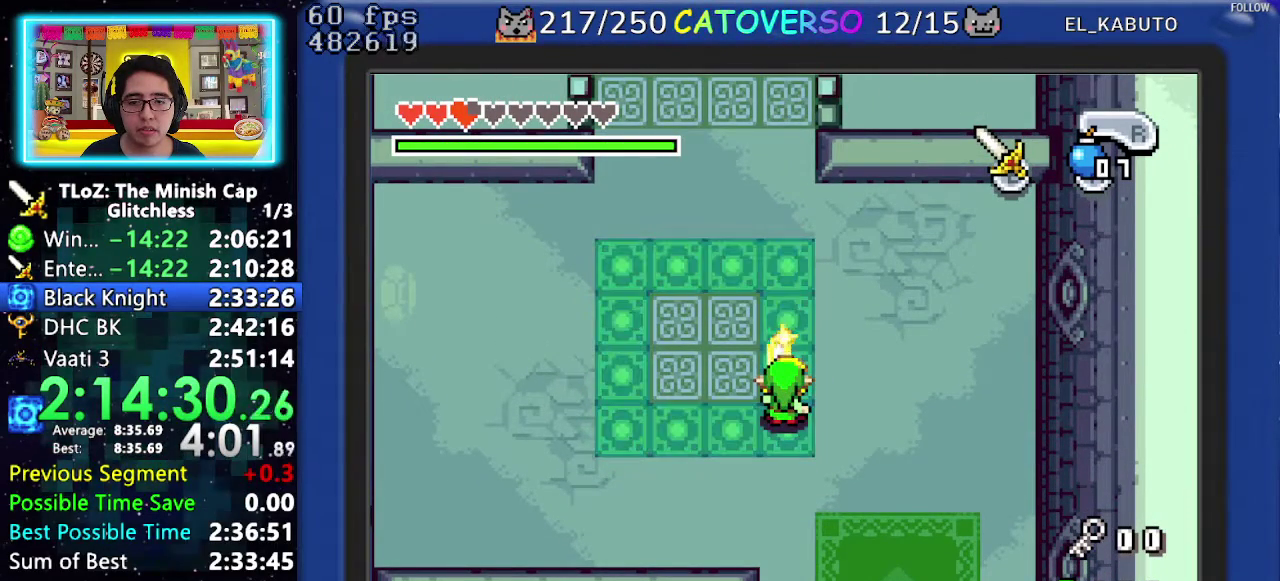
{"buttons": ["B", "DPAD_UP"], "events": []}
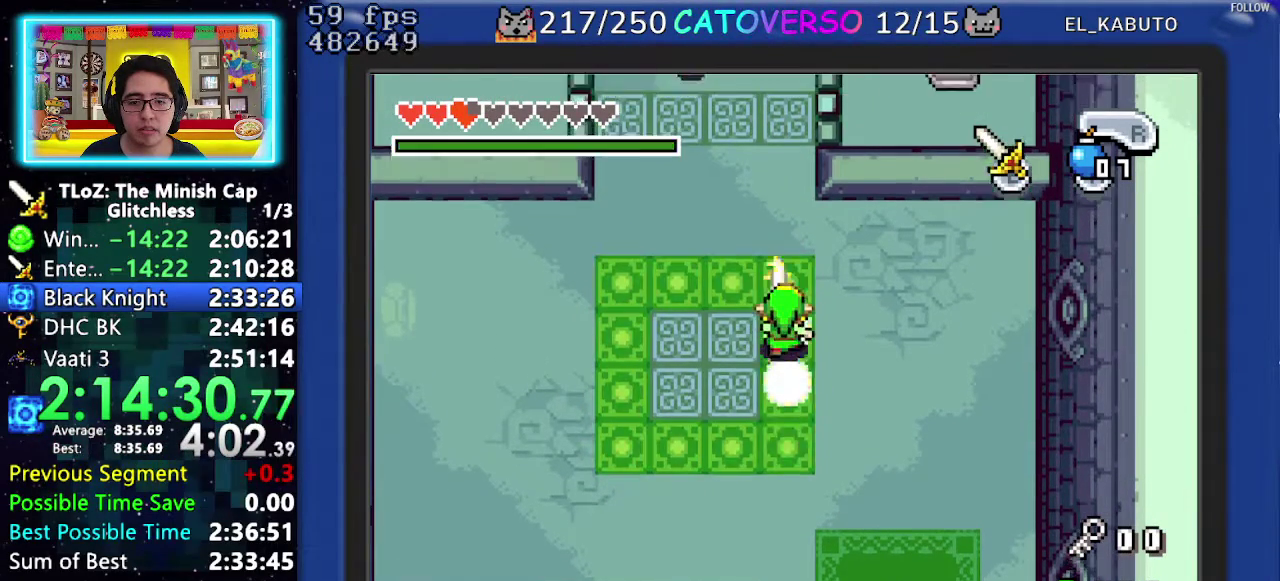
{"buttons": ["B", "DPAD_UP"], "events": []}
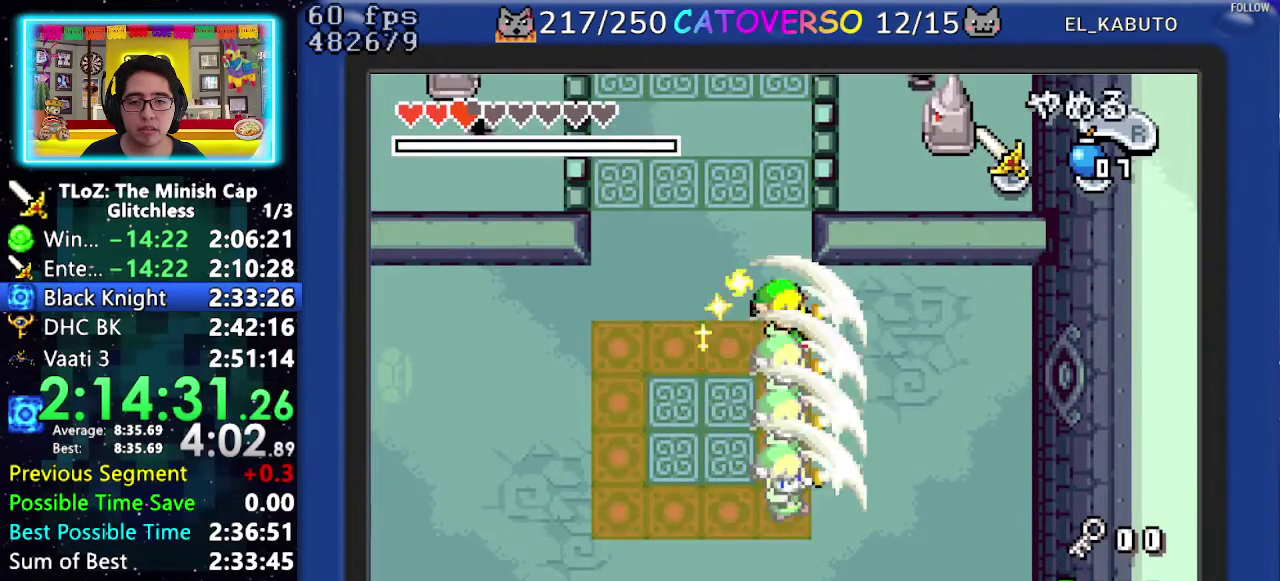
{"buttons": ["DPAD_UP"], "events": [[33, "B", "up"], [133, "DPAD_LEFT", "down"], [283, "DPAD_LEFT", "up"]]}
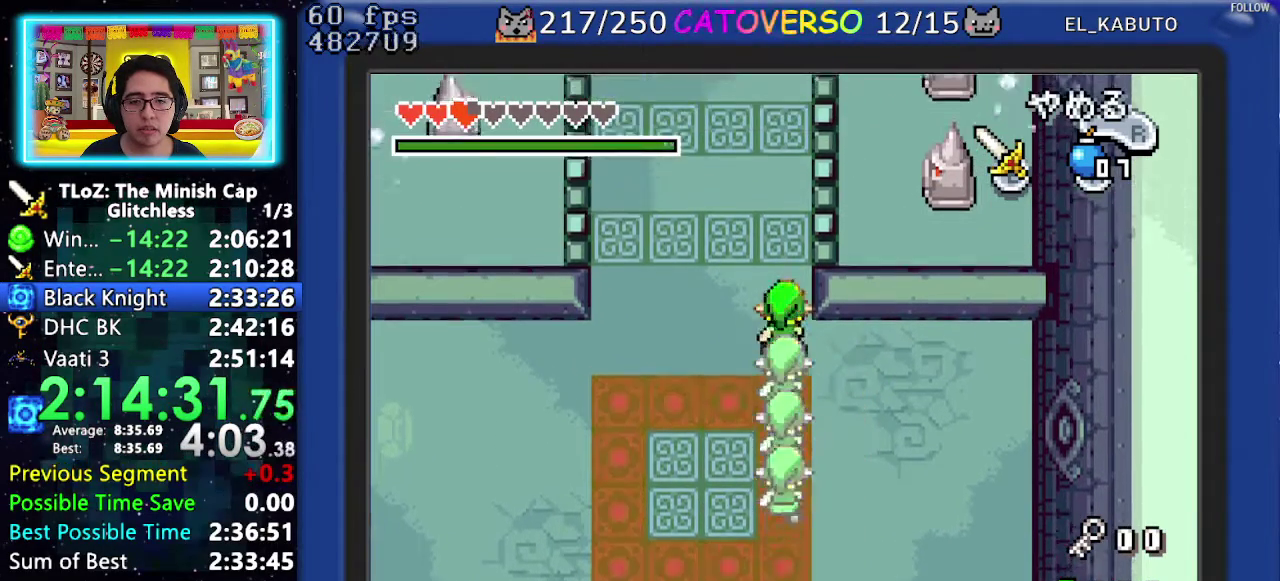
{"buttons": [], "events": [[167, "DPAD_UP", "up"]]}
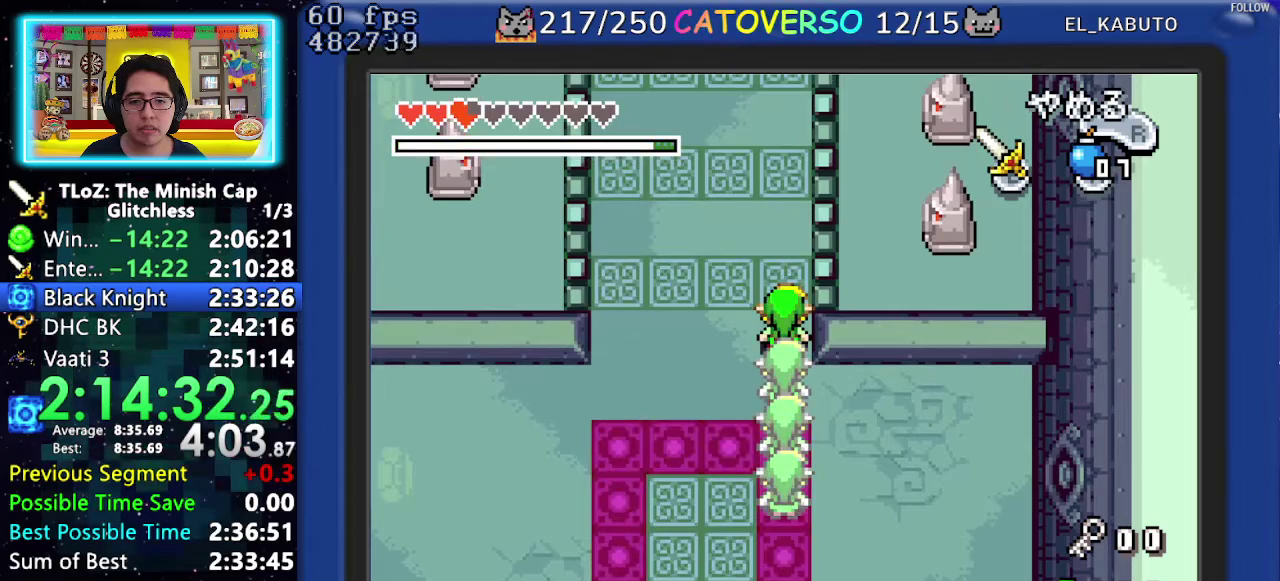
{"buttons": [], "events": []}
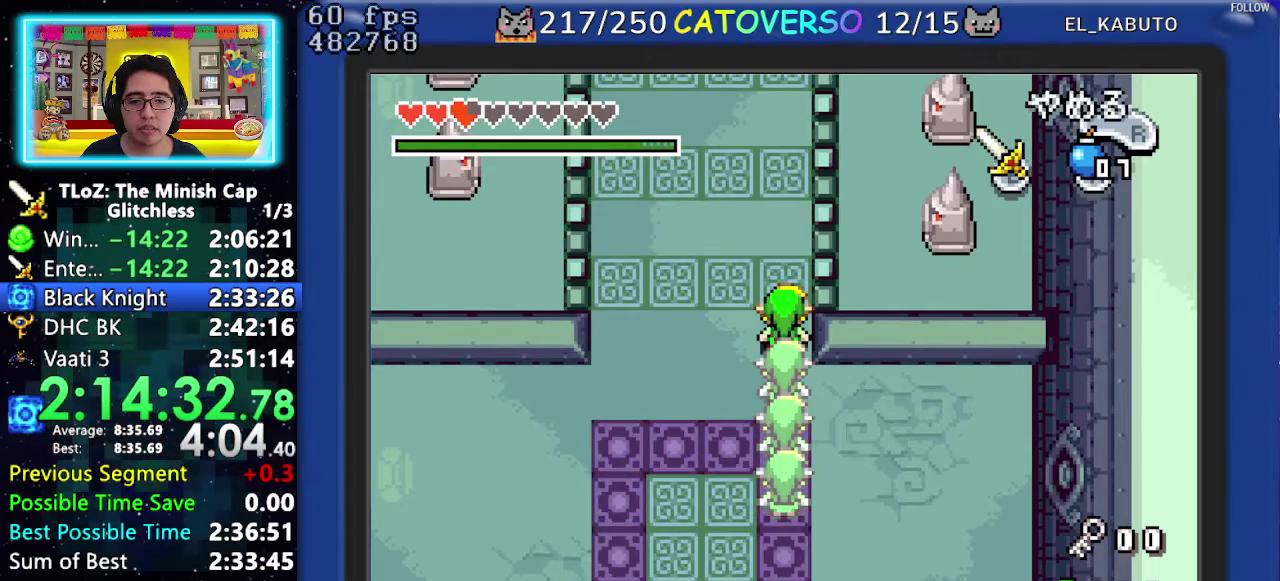
{"buttons": [], "events": [[17, "DPAD_LEFT", "down"], [133, "DPAD_LEFT", "up"]]}
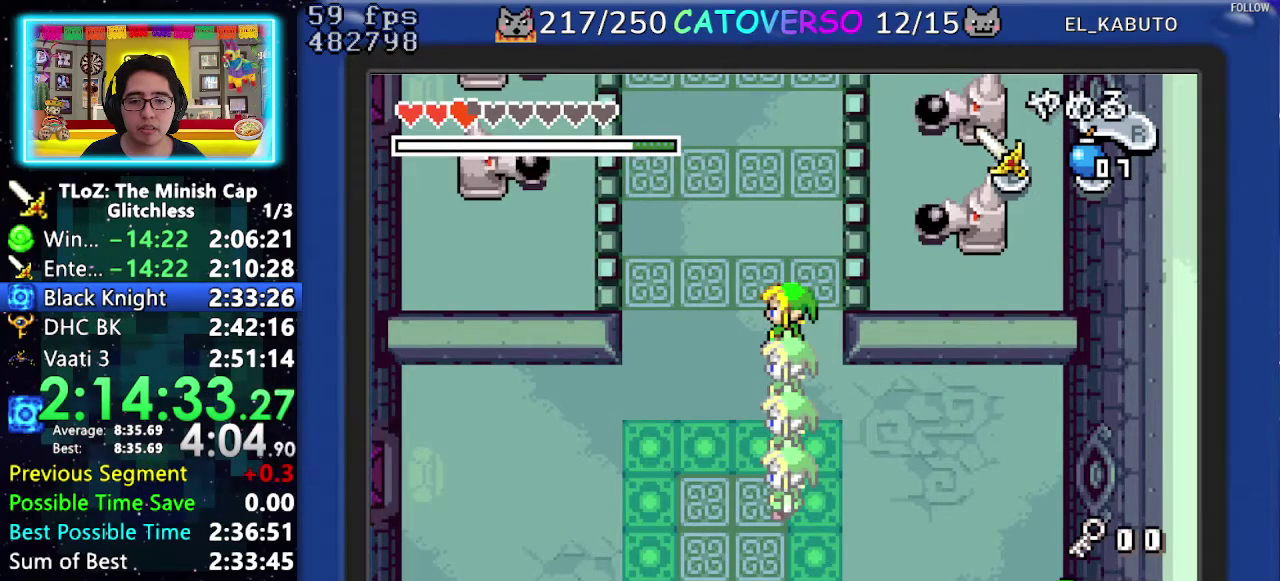
{"buttons": [], "events": []}
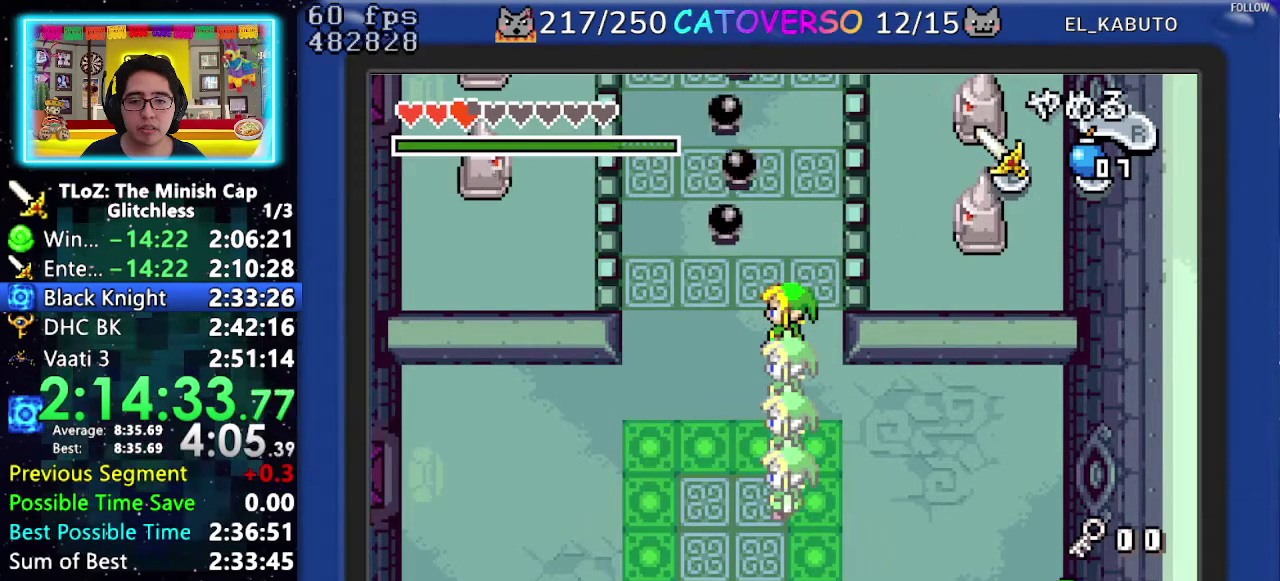
{"buttons": ["DPAD_UP"], "events": [[100, "DPAD_UP", "down"], [167, "DPAD_LEFT", "down"], [317, "DPAD_LEFT", "up"]]}
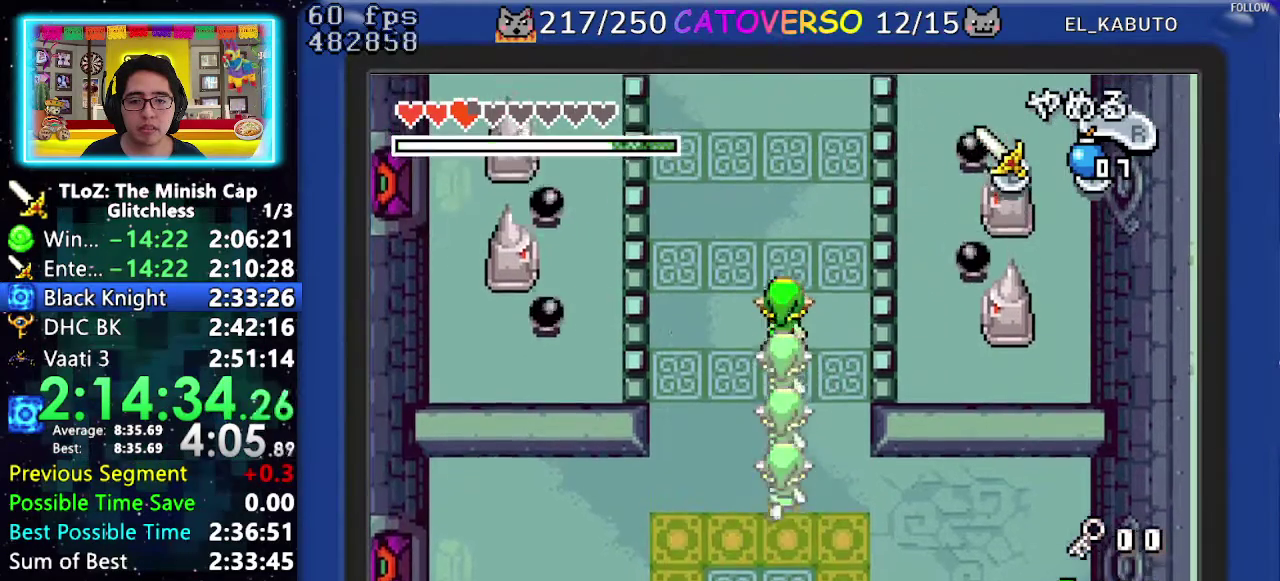
{"buttons": ["DPAD_UP"], "events": []}
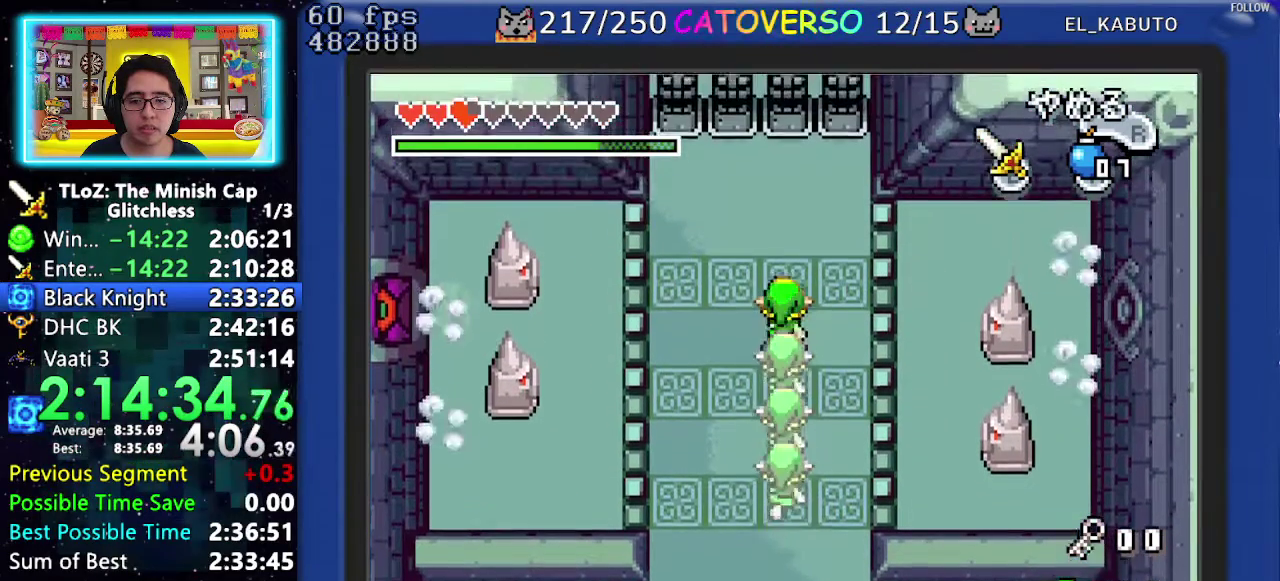
{"buttons": [], "events": [[67, "DPAD_UP", "up"], [300, "DPAD_UP", "down"], [383, "DPAD_UP", "up"]]}
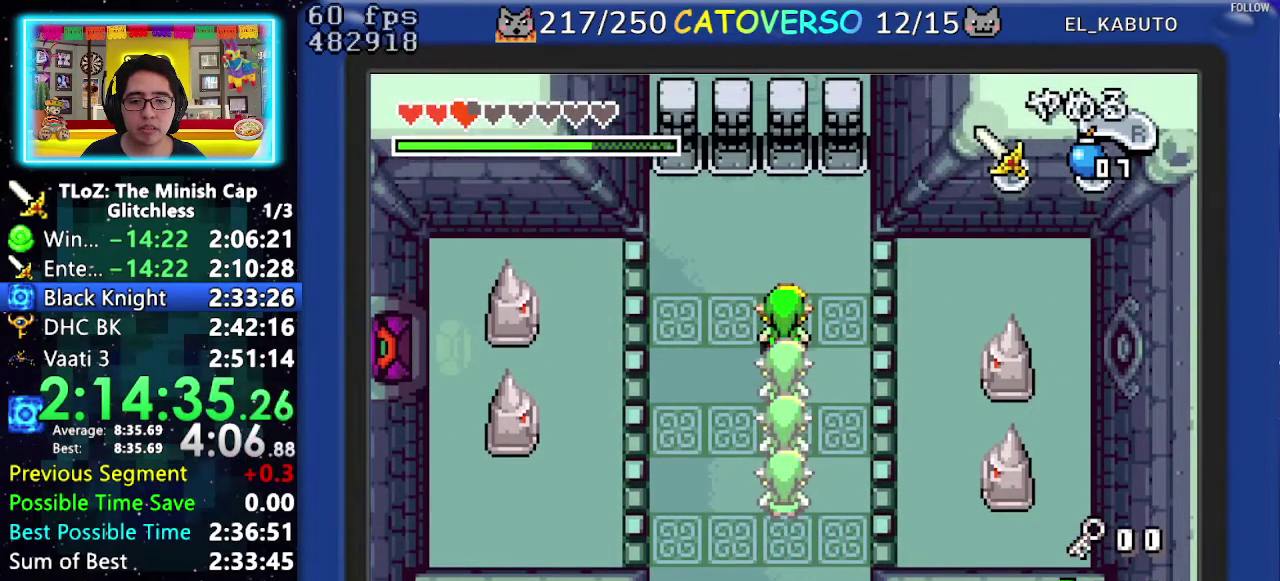
{"buttons": [], "events": [[217, "DPAD_UP", "down"], [267, "DPAD_UP", "up"]]}
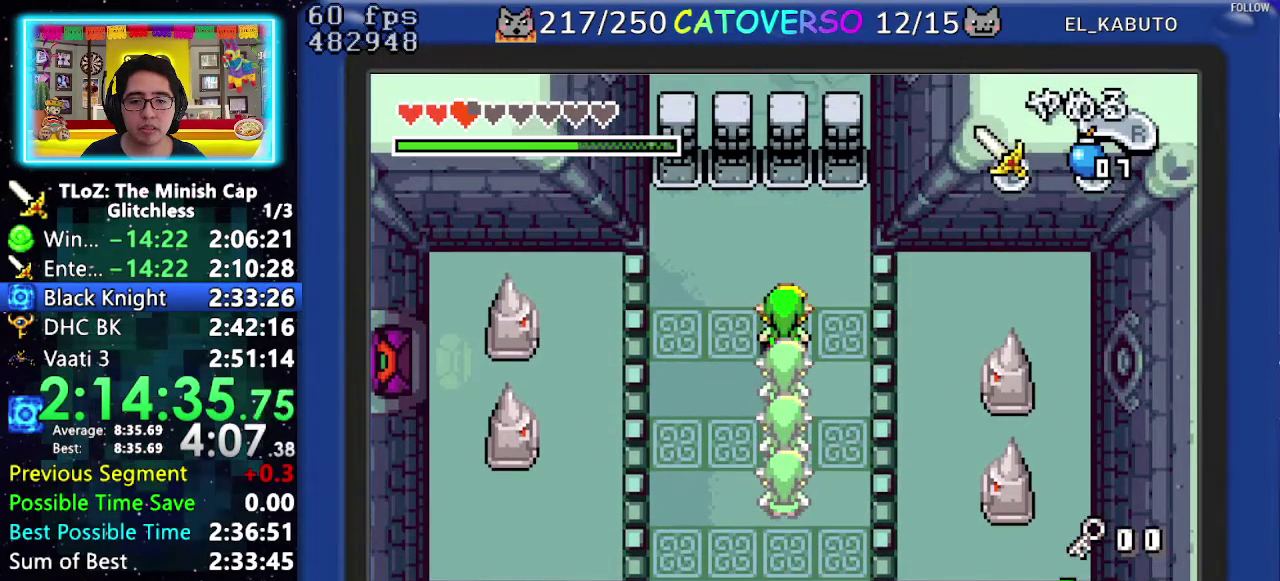
{"buttons": [], "events": []}
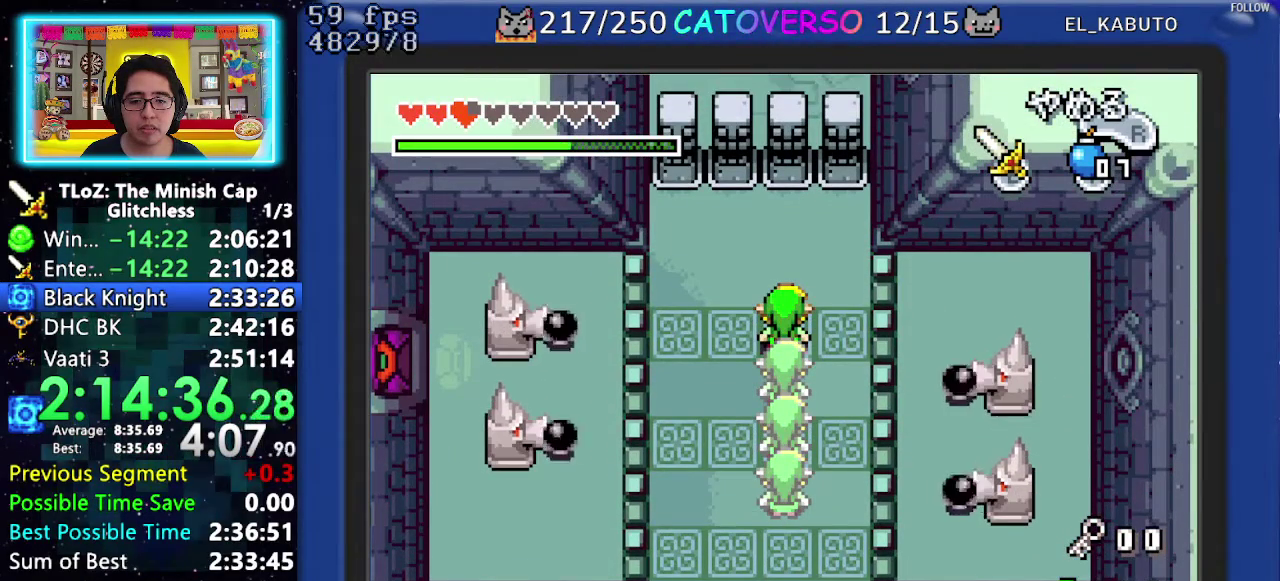
{"buttons": [], "events": [[183, "B", "down"], [333, "B", "up"]]}
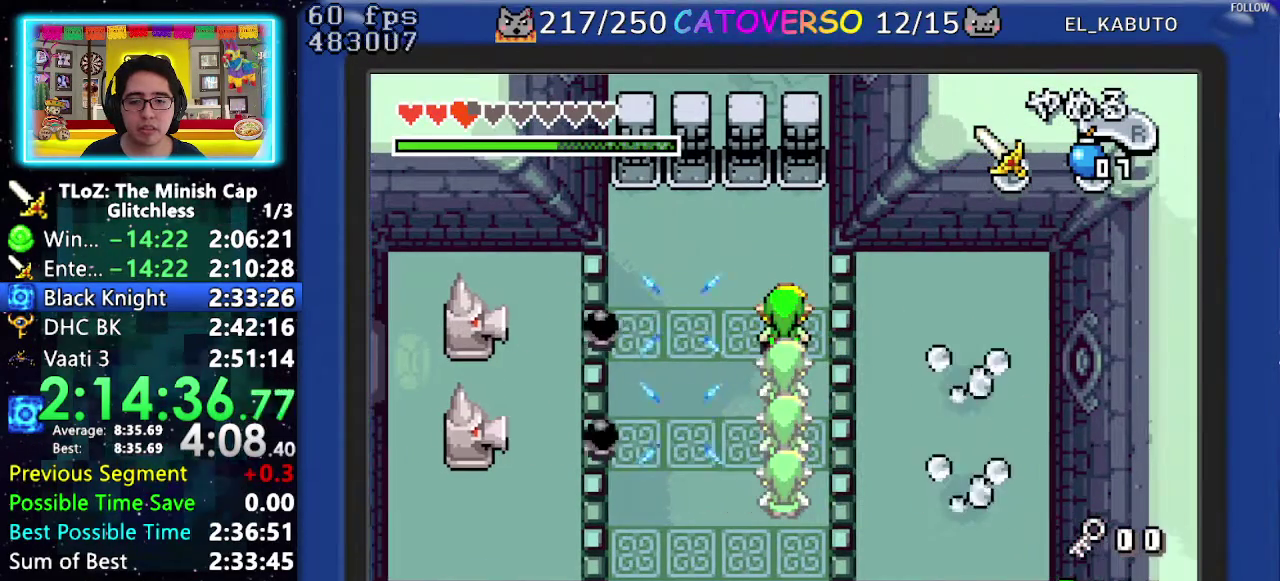
{"buttons": ["DPAD_UP", "DPAD_LEFT"], "events": [[467, "DPAD_LEFT", "down"], [483, "DPAD_UP", "down"]]}
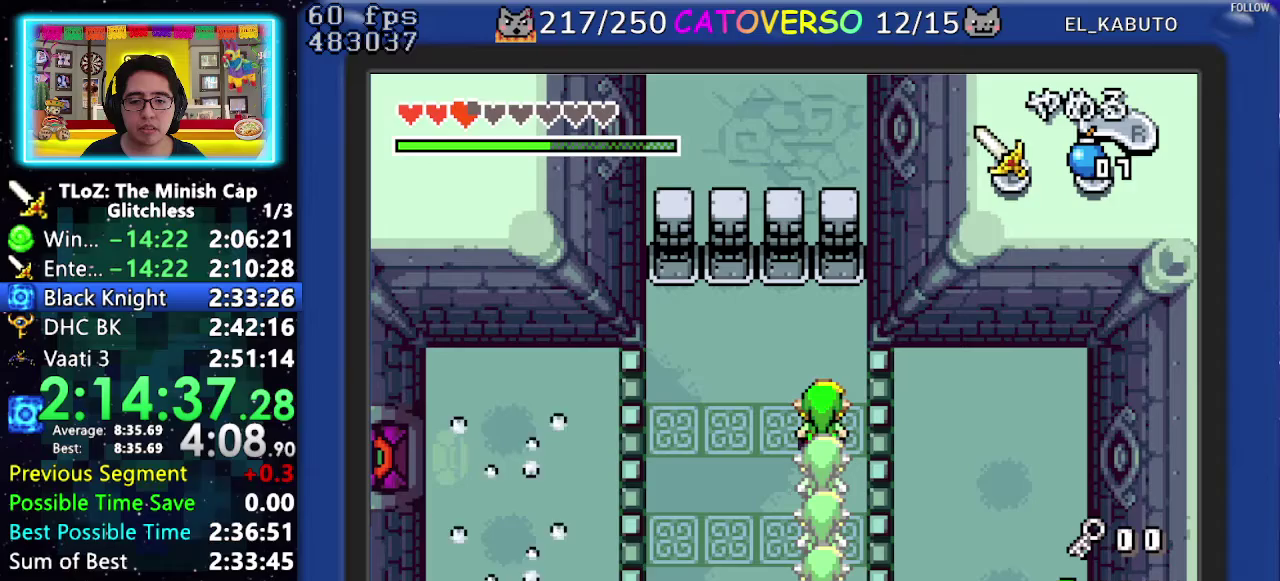
{"buttons": ["DPAD_UP", "DPAD_LEFT"], "events": []}
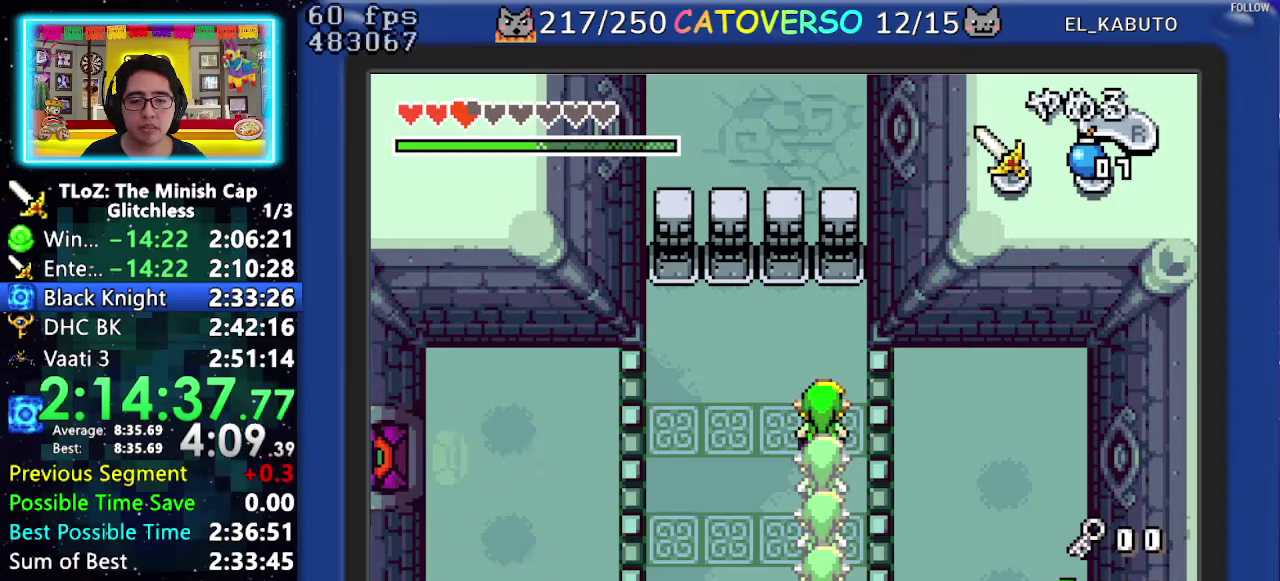
{"buttons": ["DPAD_UP", "DPAD_LEFT"], "events": [[333, "R1", "down"], [467, "R1", "up"]]}